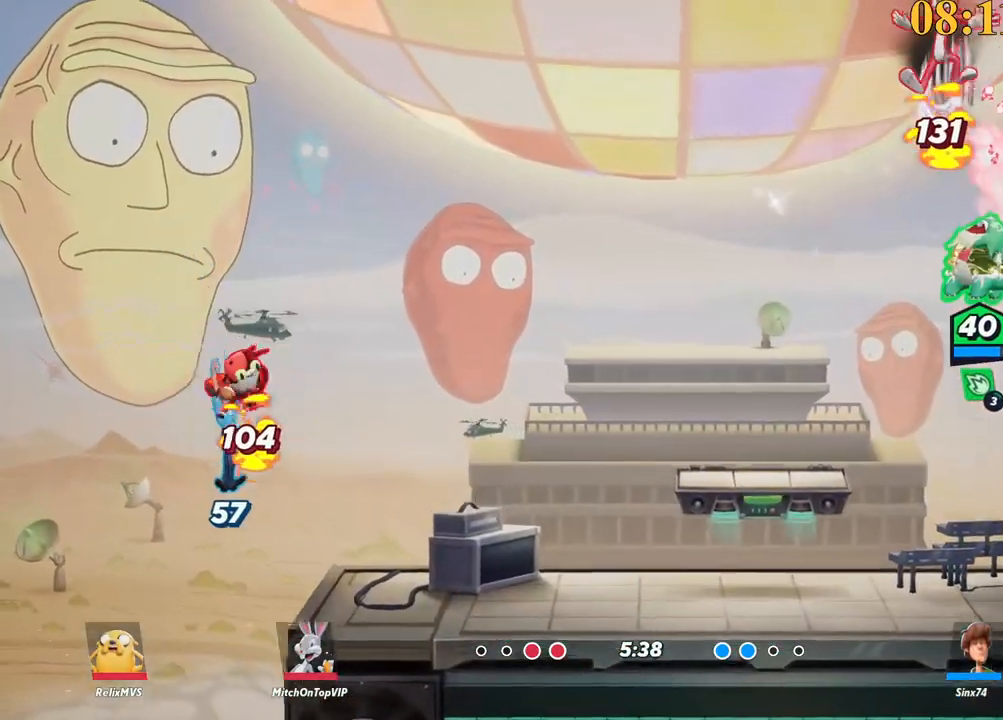
Gameplay with keyboard; each line is a JSON object with the keys held at the frame after it. "events" lists presses ("down") and releases ("up") of ".", "/", "0", "1", "2", "3", "4", "5", "6", "7", "8", "9", "a", "alt_l", "alt_r", "b", "backslash", "backspace", "c", "caps_lock", "comma", "ctrl_l", "ctrl_r", "d", "e", "equals", "f", "g", "h", "i", "j", "k", "l", "lbracket", "m", "minus", "n", "o", "p", "q", "quote", "r", "rbracket", "return", "s", "semicolon", "shift_l", "shift_r", "space", "super", "t", "tab", "tilde", "u", "v", "w", "x", "y" and "z" between this image and that frame as [ms after this image, input, new state], when the widget could be followed in between. No other keys are recorded. Mouse input is not recorded.
{"keys": ["a", "s"], "events": [[367, "s", "down"]]}
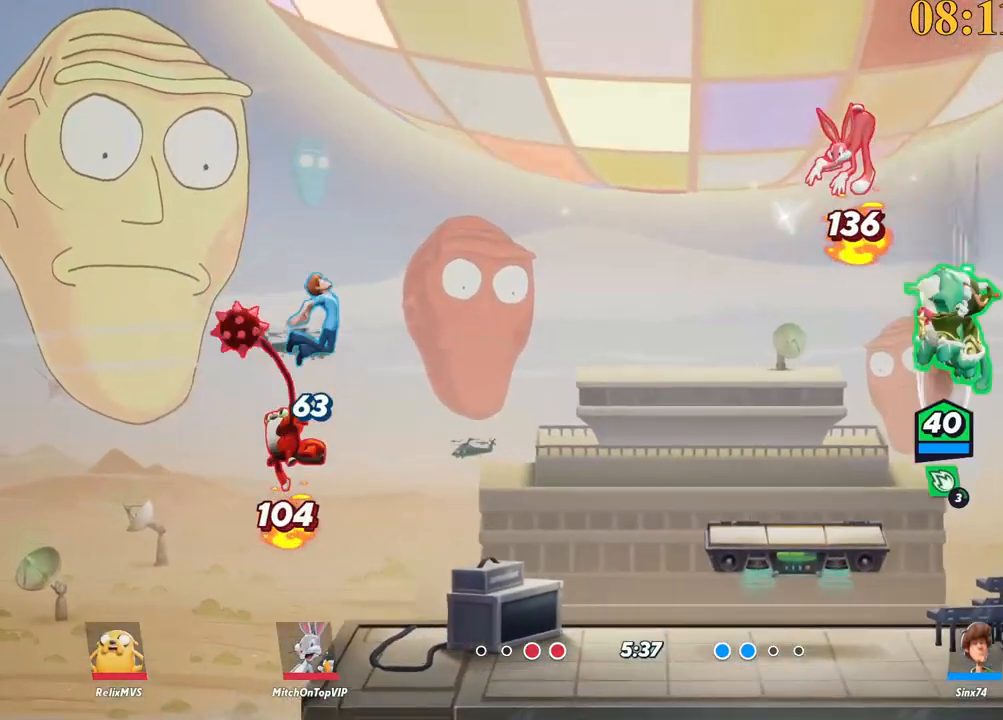
{"keys": ["a"], "events": [[50, "s", "up"], [184, "backslash", "down"], [284, "space", "down"], [317, "backslash", "up"], [367, "space", "up"], [400, "backspace", "down"], [500, "backspace", "up"]]}
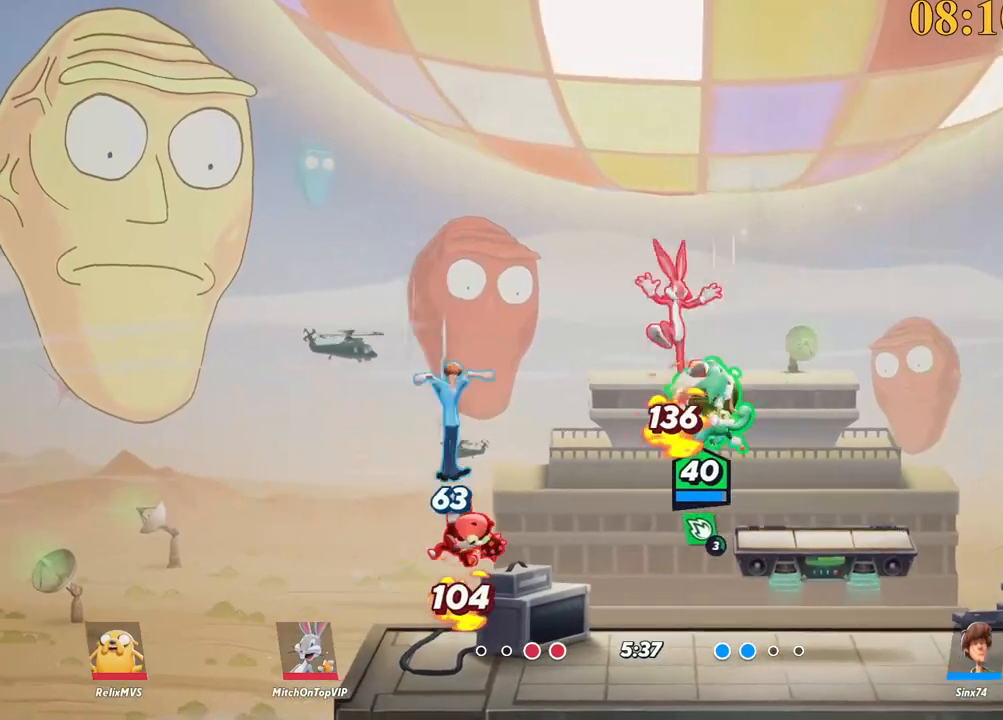
{"keys": ["a"], "events": []}
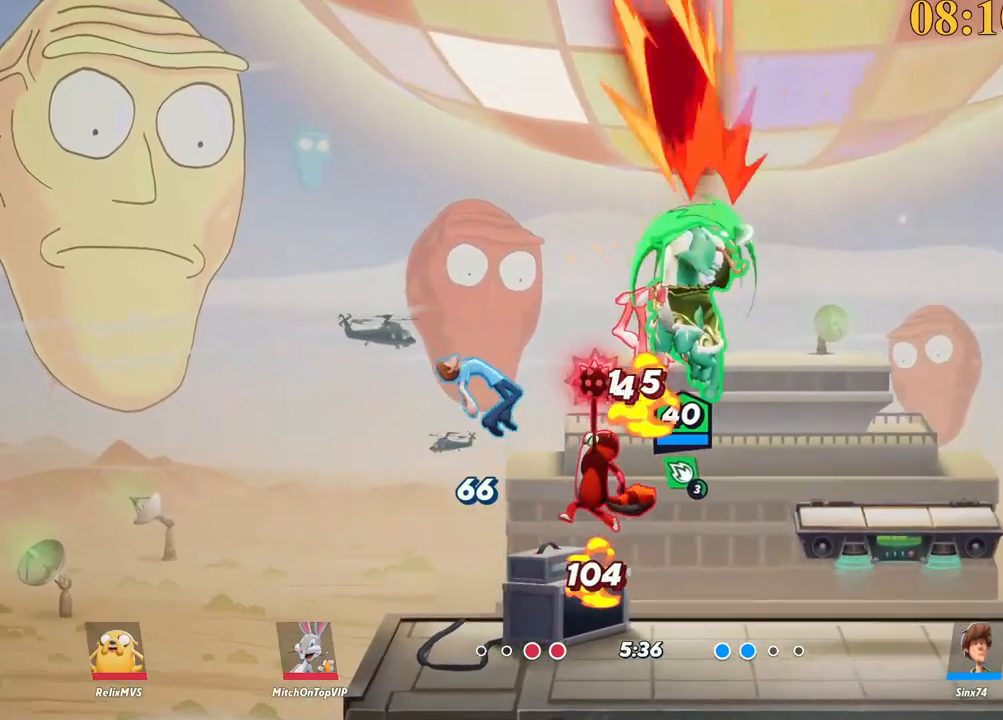
{"keys": ["a"], "events": [[150, "backslash", "down"], [284, "backslash", "up"], [367, "space", "down"], [467, "space", "up"]]}
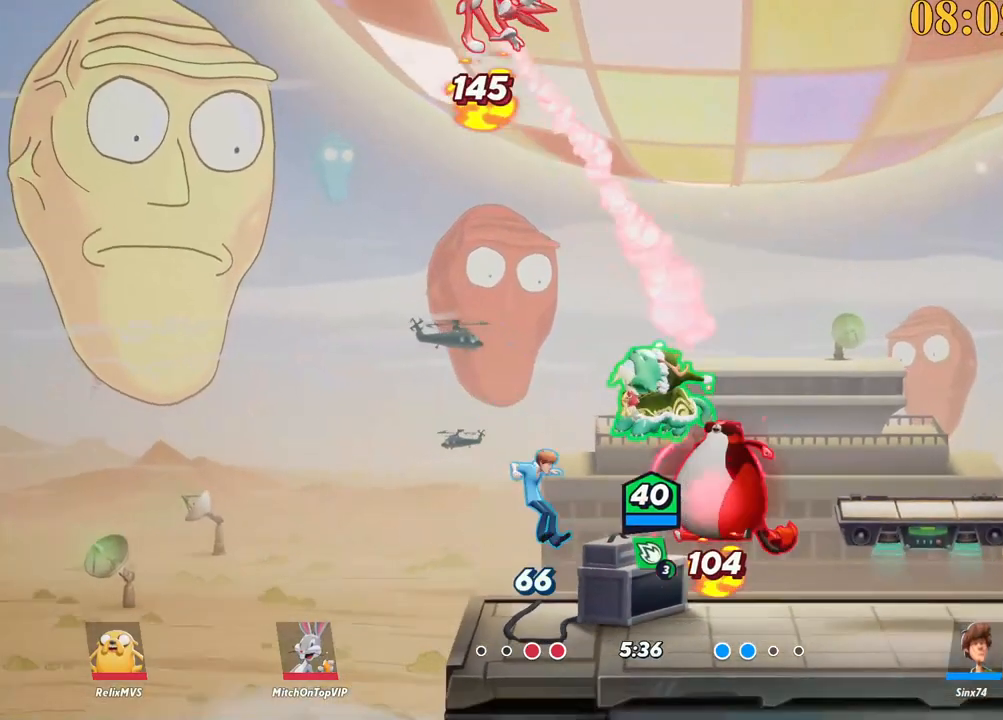
{"keys": ["a"], "events": [[334, "space", "down"], [384, "a", "up"], [384, "d", "down"], [434, "space", "up"], [467, "a", "down"], [467, "d", "up"]]}
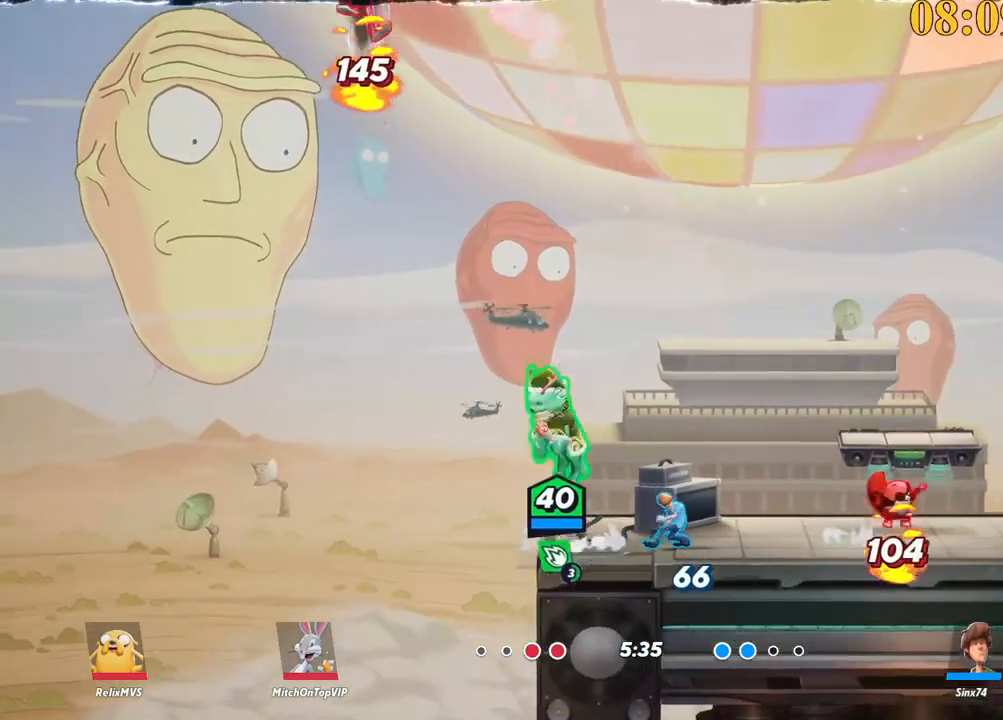
{"keys": ["a"], "events": [[17, "space", "down"], [150, "space", "up"], [200, "space", "down"], [250, "return", "down"], [284, "space", "up"], [334, "return", "up"]]}
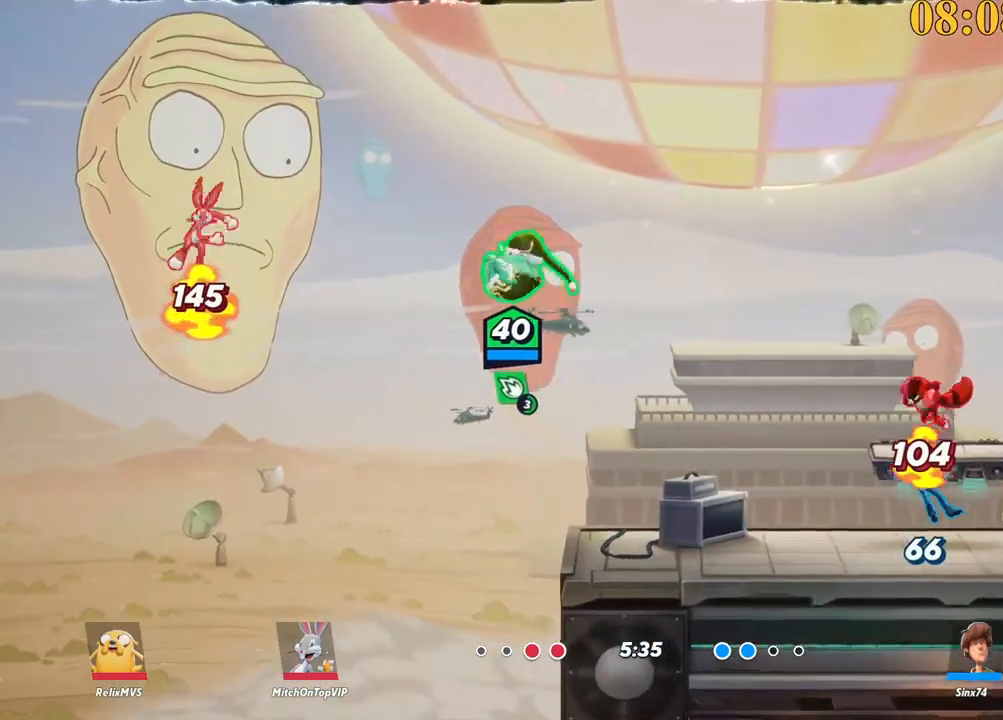
{"keys": ["a", "p"], "events": [[350, "a", "up"], [350, "p", "down"], [484, "a", "down"]]}
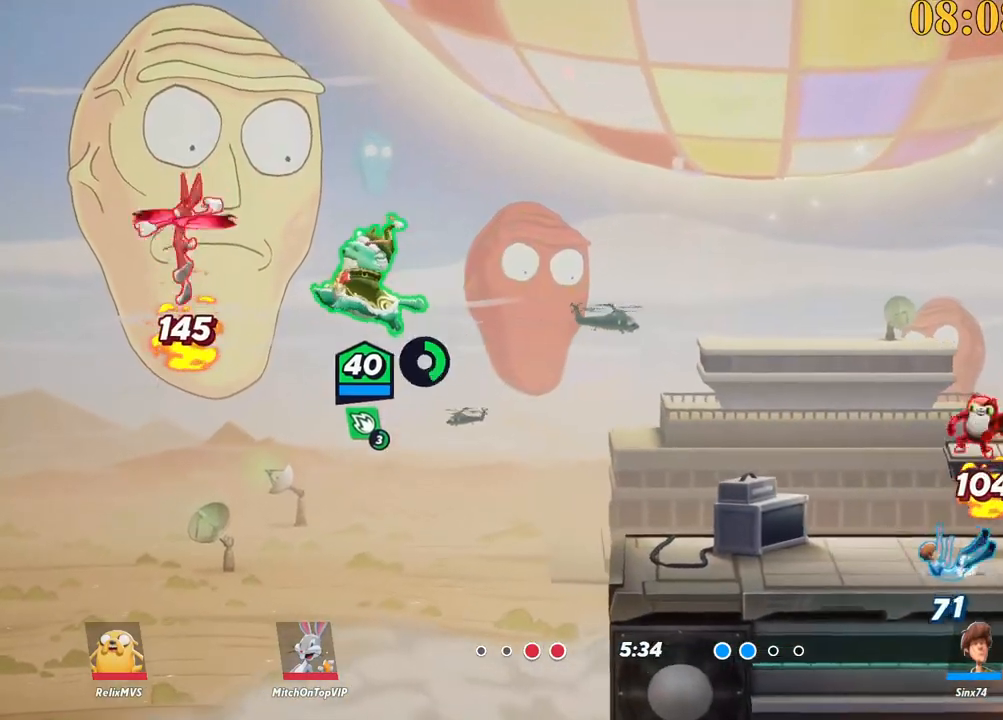
{"keys": ["d"], "events": [[167, "p", "up"], [400, "a", "up"], [400, "d", "down"]]}
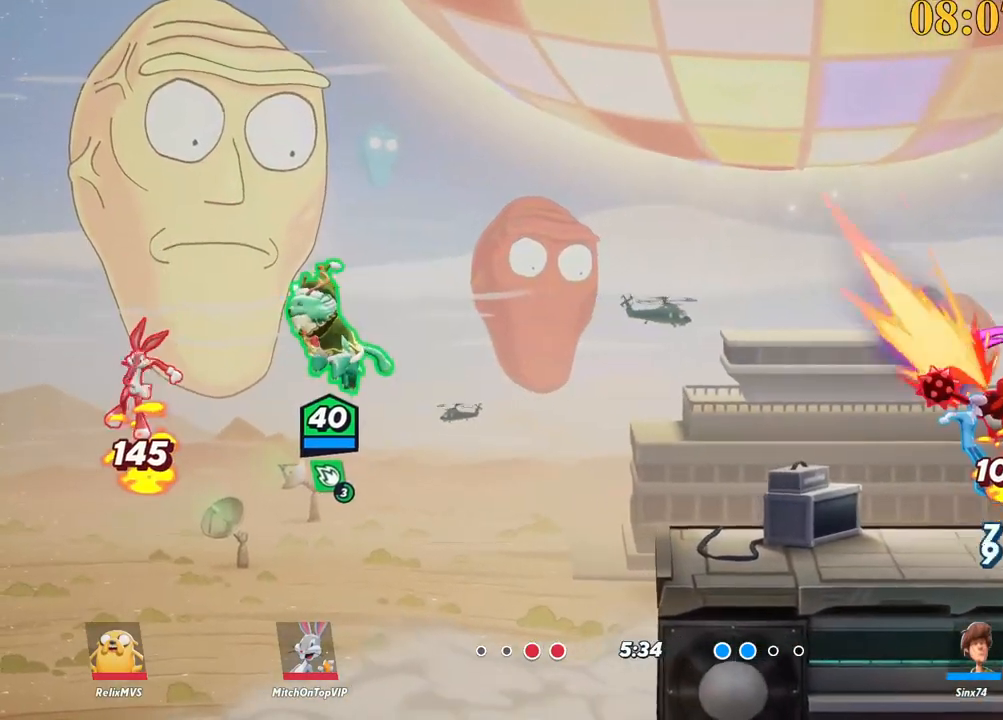
{"keys": ["a", "p"], "events": [[34, "backslash", "down"], [217, "backslash", "up"], [300, "a", "down"], [300, "d", "up"], [350, "p", "down"], [450, "semicolon", "down"], [500, "semicolon", "up"]]}
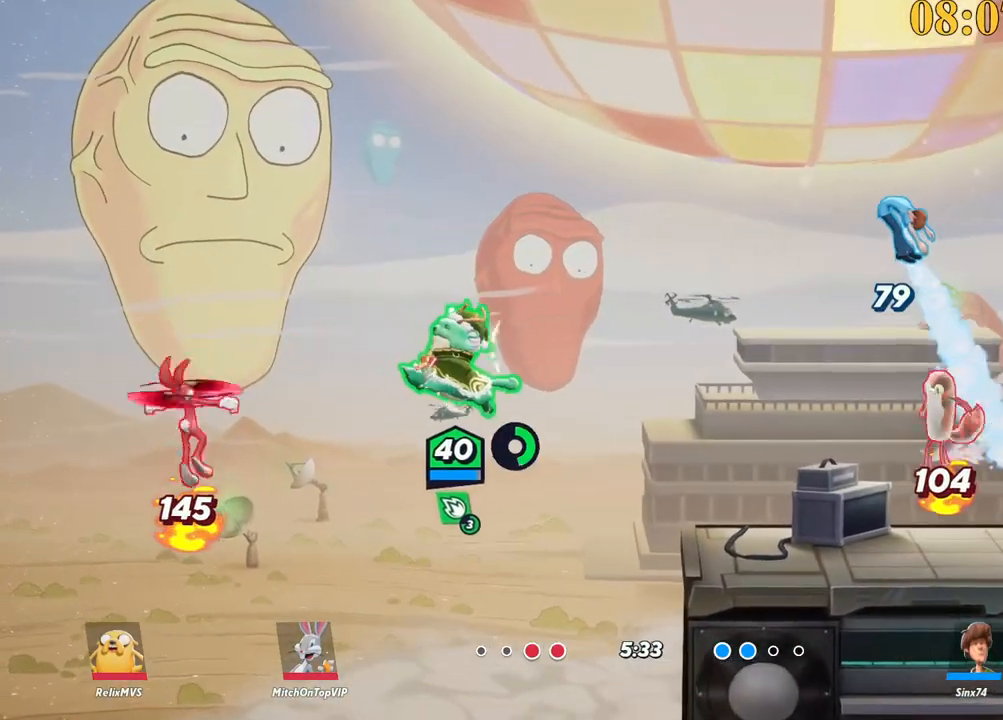
{"keys": ["backslash", "d", "w"], "events": [[34, "s", "down"], [284, "a", "up"], [284, "s", "up"], [317, "d", "down"], [317, "p", "up"], [417, "w", "down"], [500, "backslash", "down"]]}
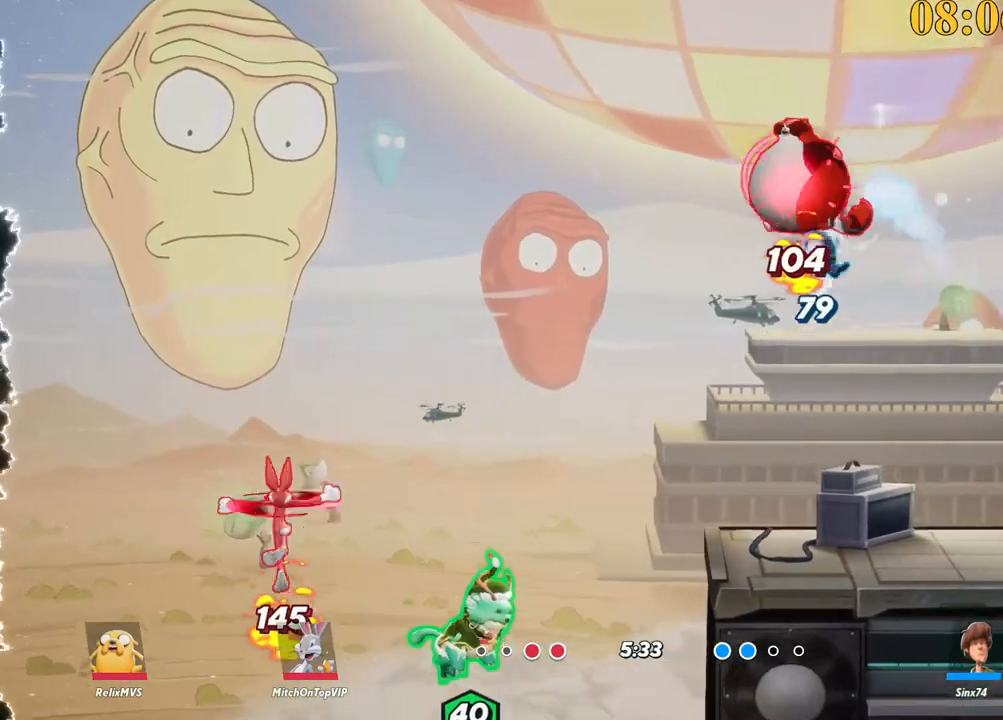
{"keys": ["d", "w"], "events": [[50, "space", "down"], [134, "backslash", "up"], [200, "return", "down"], [200, "space", "up"], [284, "return", "up"]]}
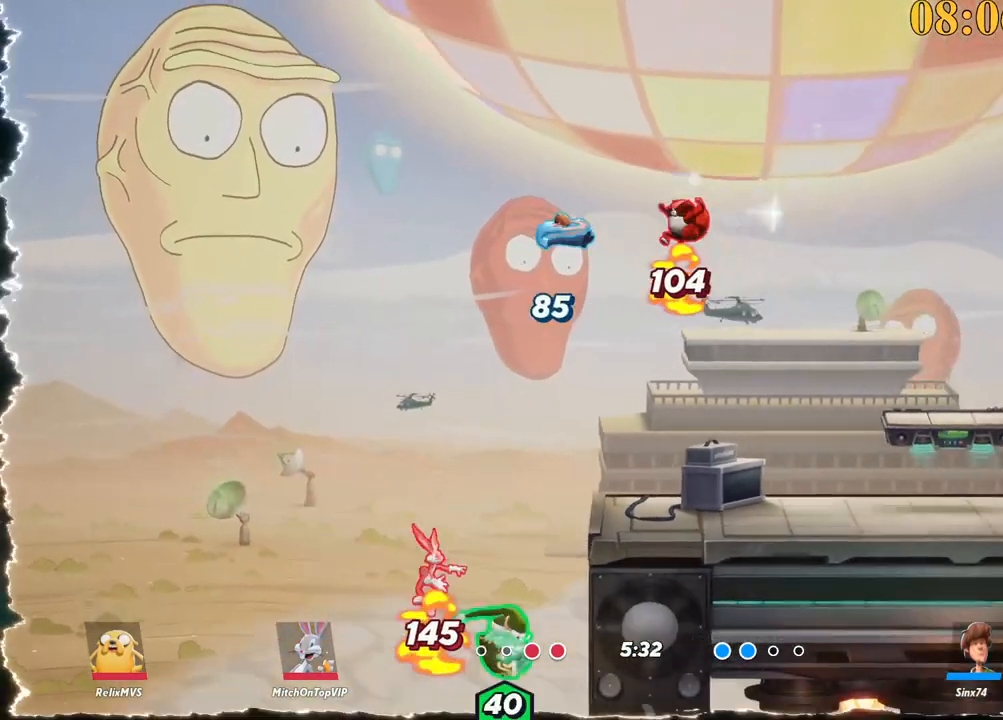
{"keys": ["d", "w"], "events": [[17, "space", "down"], [100, "space", "up"], [150, "a", "down"], [150, "lbracket", "down"], [150, "p", "down"], [200, "lbracket", "up"], [250, "a", "up"], [334, "p", "up"]]}
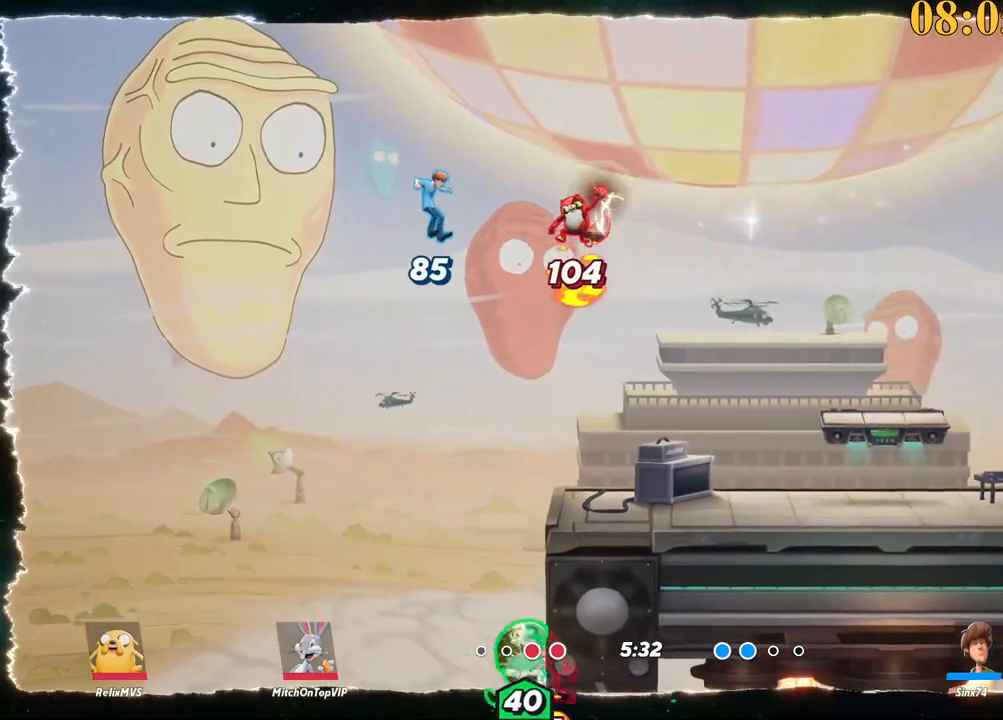
{"keys": ["backslash", "d", "w"], "events": [[434, "backslash", "down"]]}
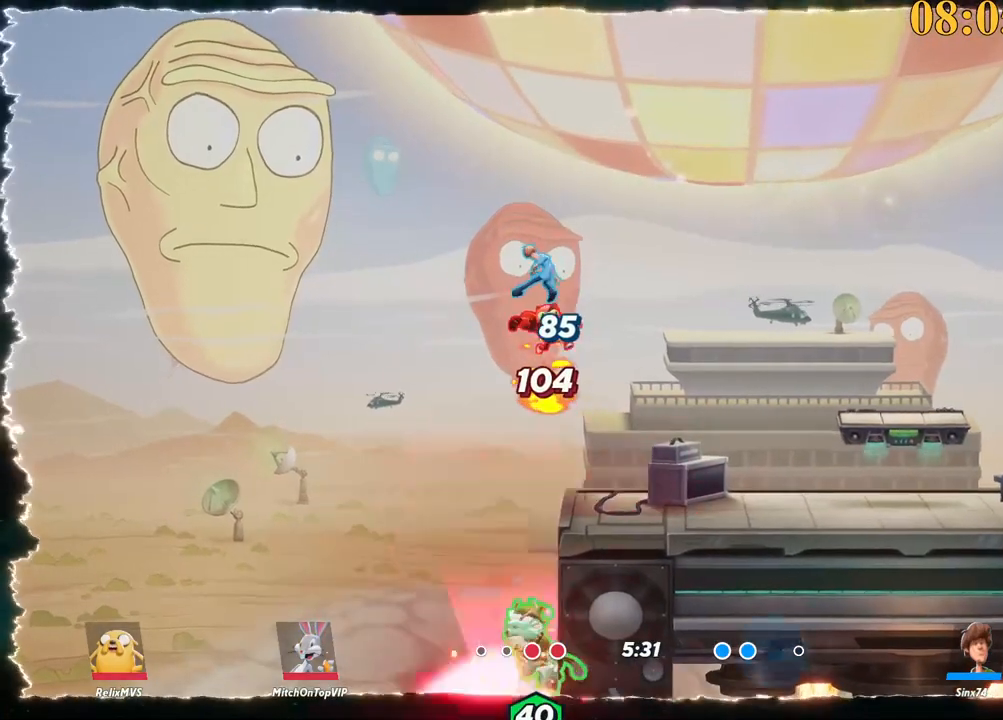
{"keys": ["d", "space"], "events": [[67, "space", "down"], [117, "space", "up"], [167, "backslash", "up"], [200, "space", "down"], [300, "space", "up"], [350, "space", "down"], [400, "space", "up"], [450, "space", "down"], [484, "w", "up"]]}
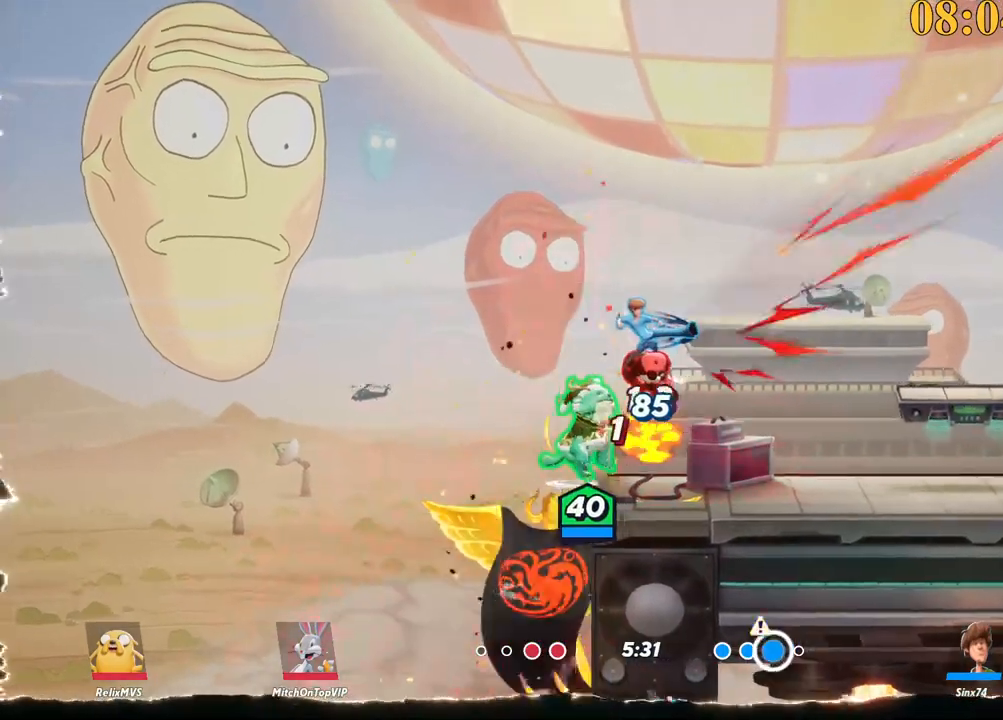
{"keys": ["d"], "events": [[84, "space", "up"], [134, "space", "down"], [167, "space", "up"]]}
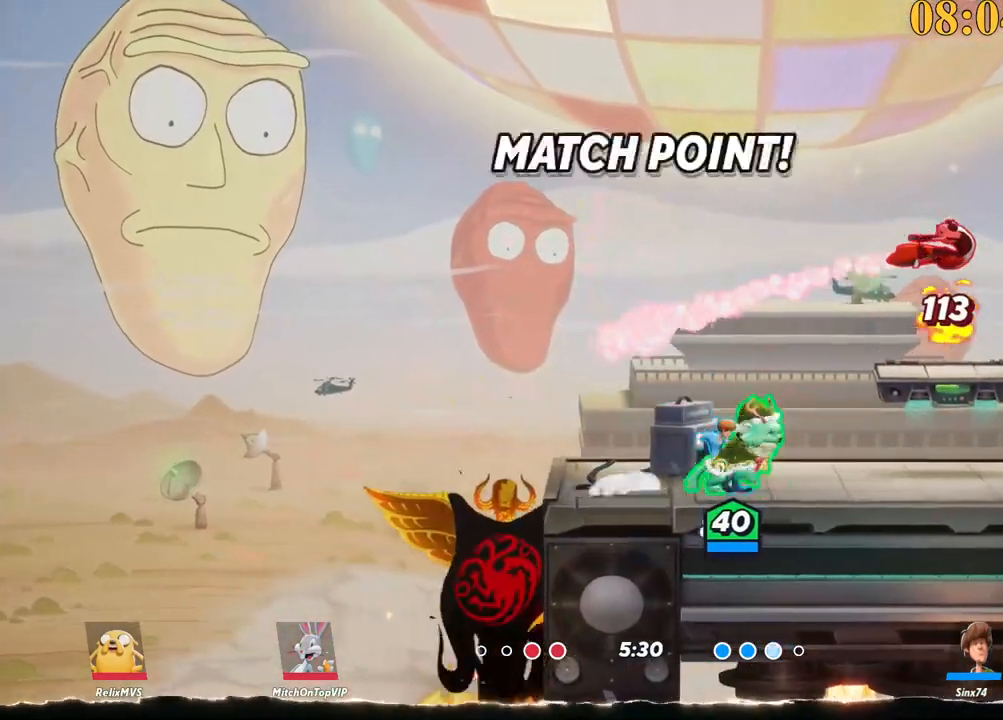
{"keys": ["d"], "events": [[50, "backslash", "down"], [134, "space", "down"], [234, "backslash", "up"], [267, "space", "up"], [367, "space", "down"], [467, "space", "up"]]}
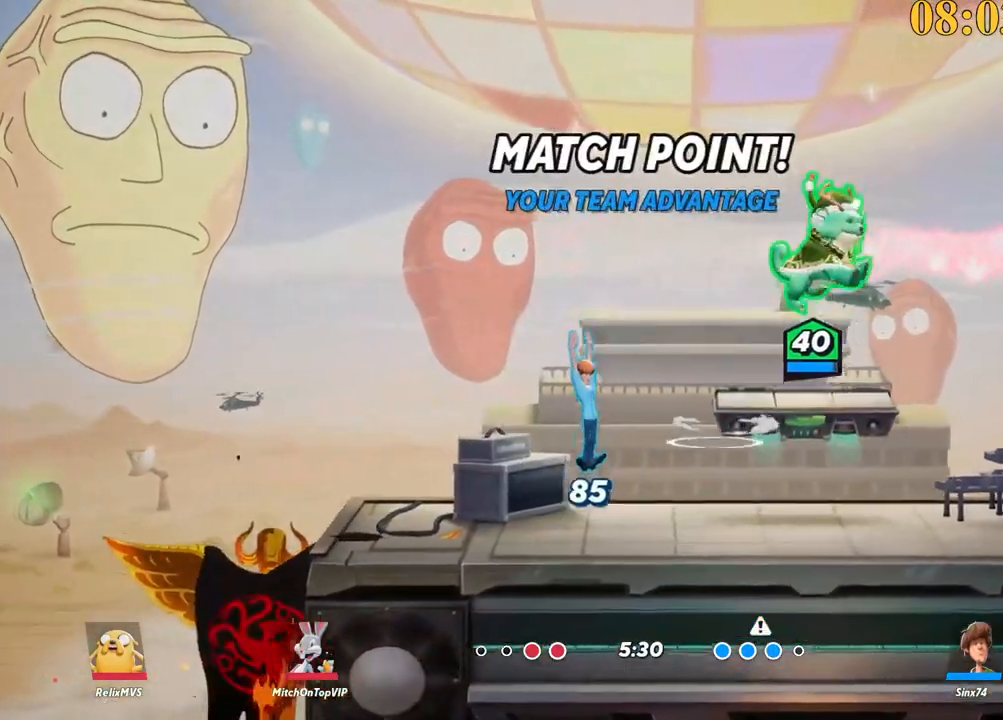
{"keys": ["d", "space", "v"], "events": [[417, "space", "down"], [417, "v", "down"]]}
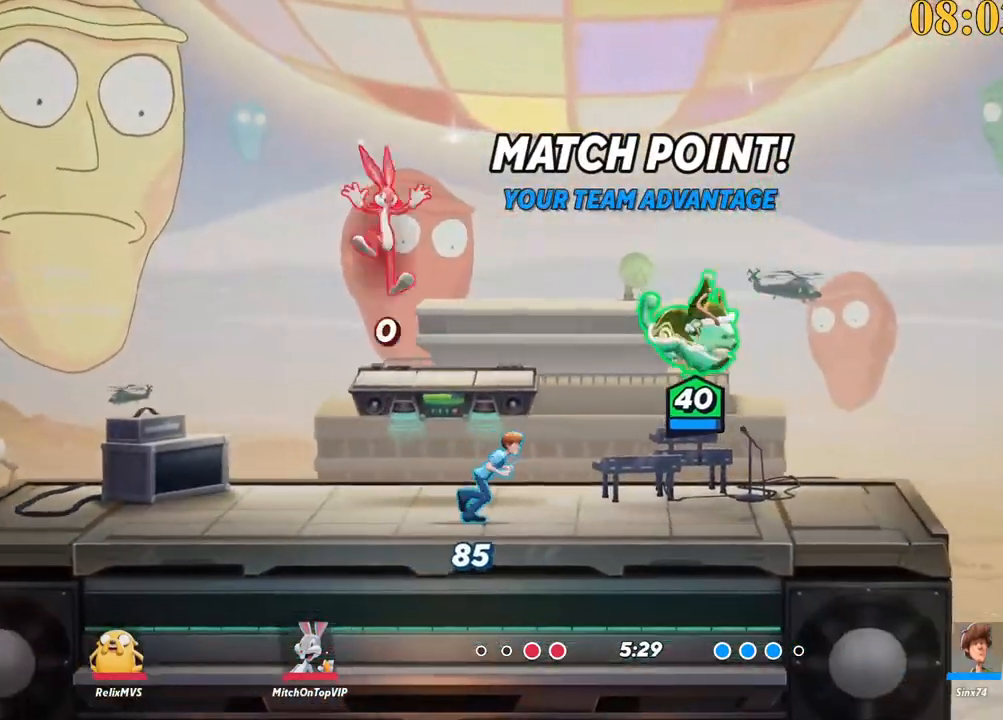
{"keys": ["a", "s"]}
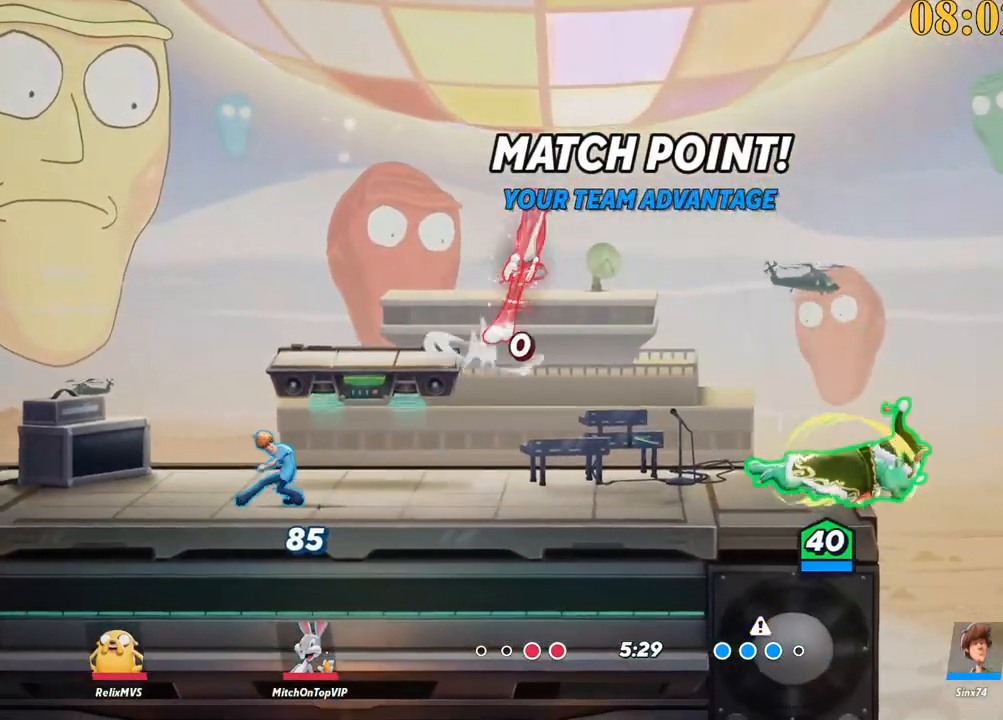
{"keys": ["a"], "events": [[67, "s", "up"], [250, "backslash", "down"], [400, "backslash", "up"]]}
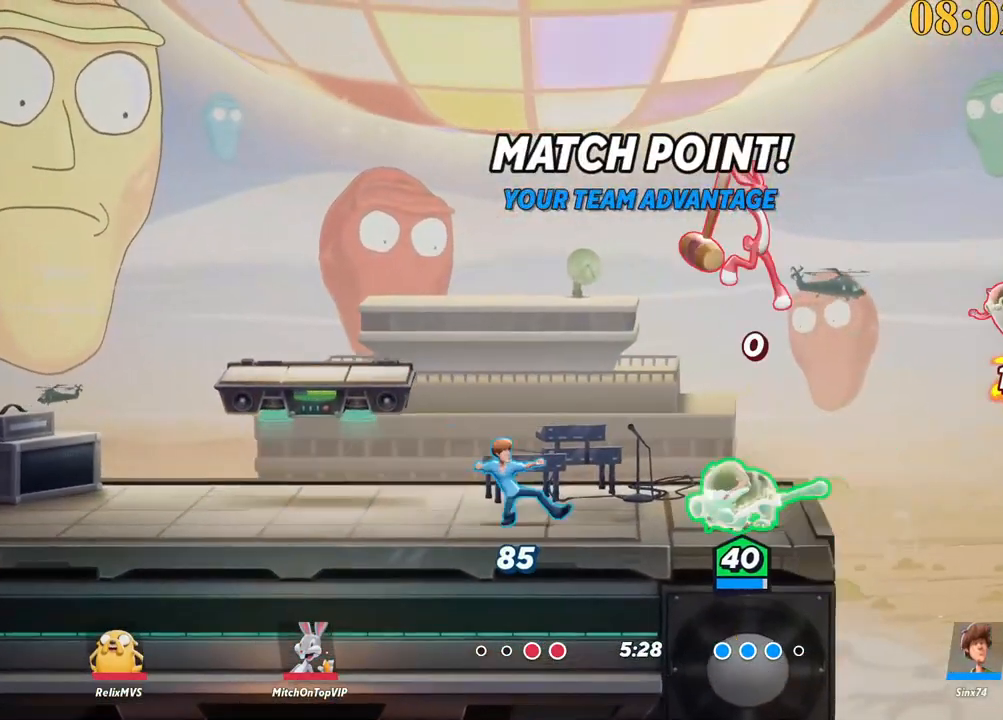
{"keys": ["d", "w"], "events": [[34, "backslash", "down"], [134, "space", "down"], [184, "backslash", "up"], [267, "a", "up"], [267, "d", "down"], [317, "semicolon", "down"], [317, "space", "up"], [417, "semicolon", "up"], [500, "w", "down"]]}
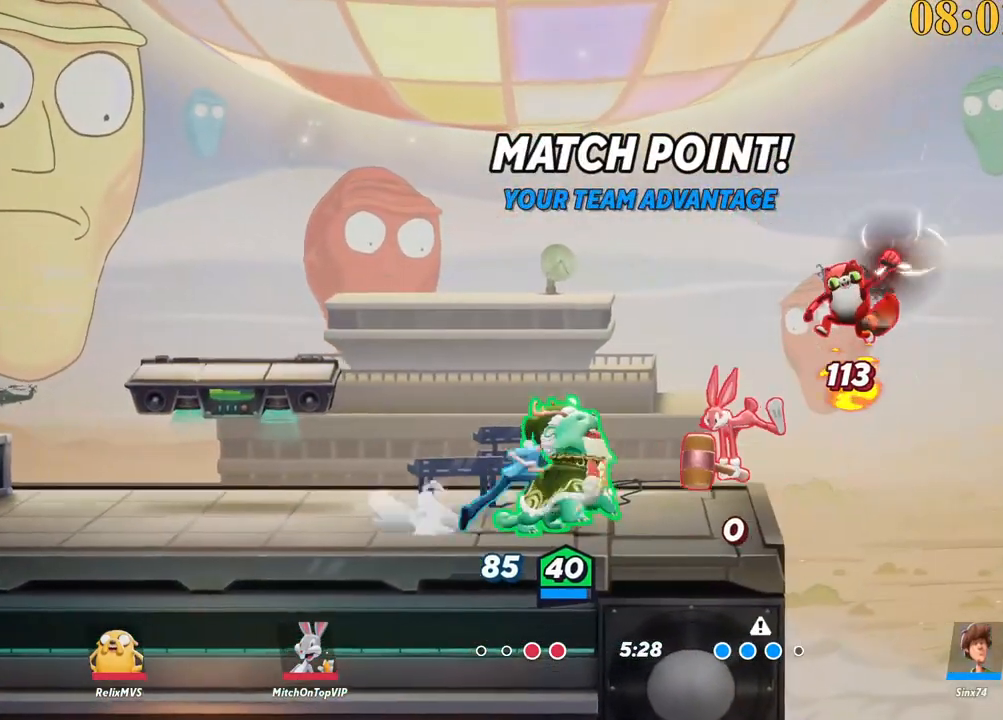
{"keys": ["a", "backslash"], "events": [[50, "d", "up"], [184, "a", "down"], [417, "backslash", "down"], [417, "w", "up"]]}
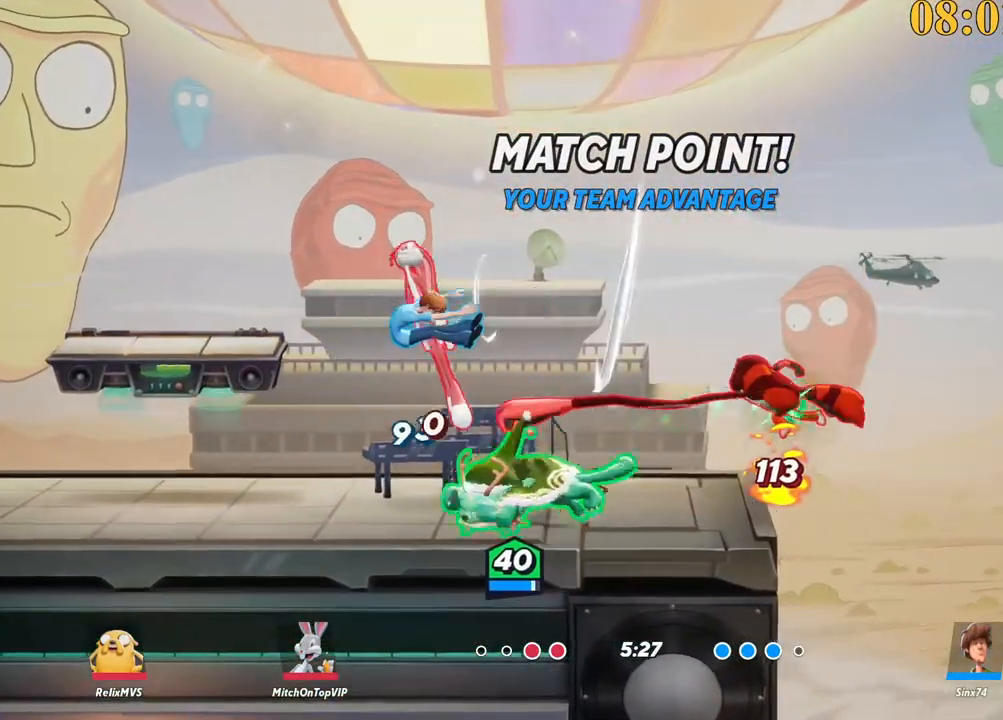
{"keys": ["d"], "events": [[100, "backslash", "up"], [184, "space", "down"], [284, "a", "up"], [284, "d", "down"], [284, "space", "up"]]}
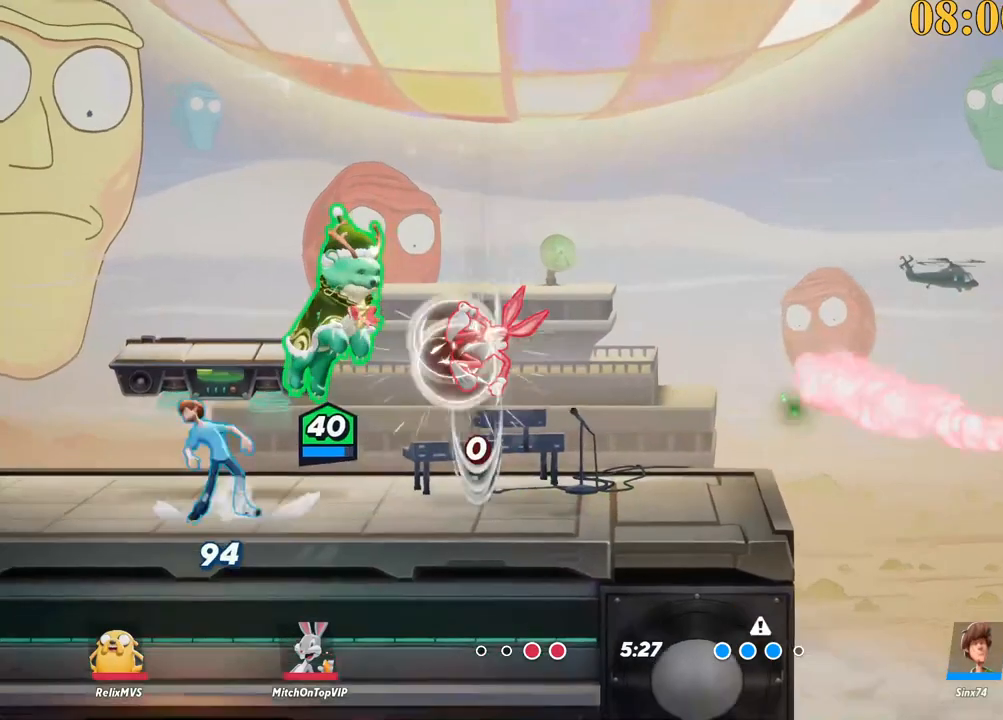
{"keys": ["d"], "events": [[67, "space", "down"], [200, "space", "up"]]}
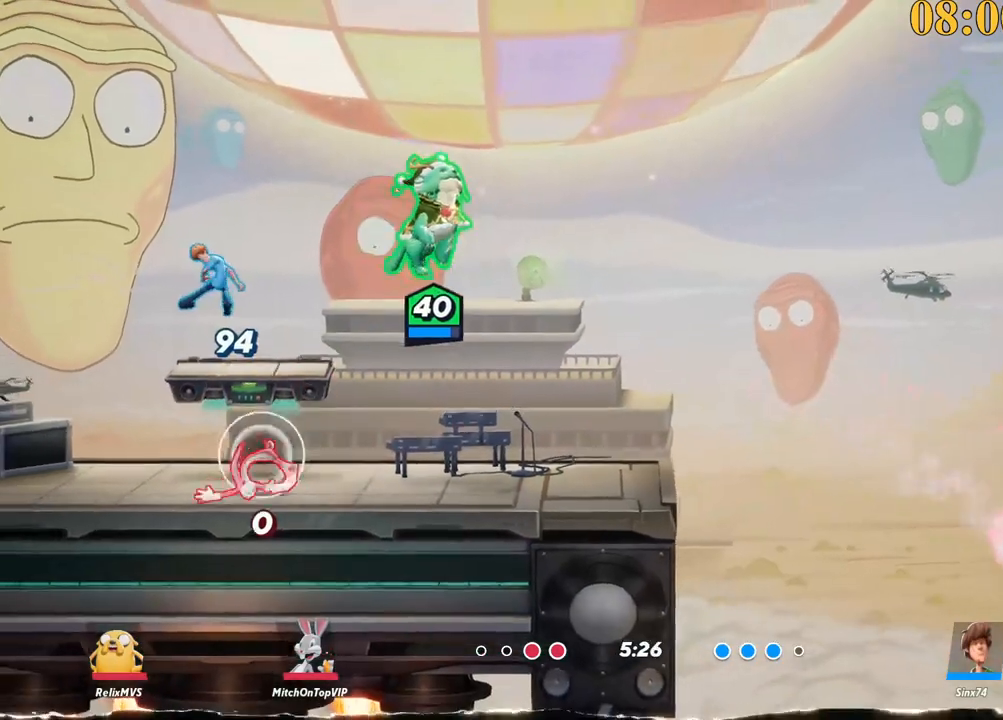
{"keys": ["d", "s"], "events": [[167, "space", "down"], [167, "x", "down"], [300, "space", "up"], [300, "x", "up"], [450, "s", "down"]]}
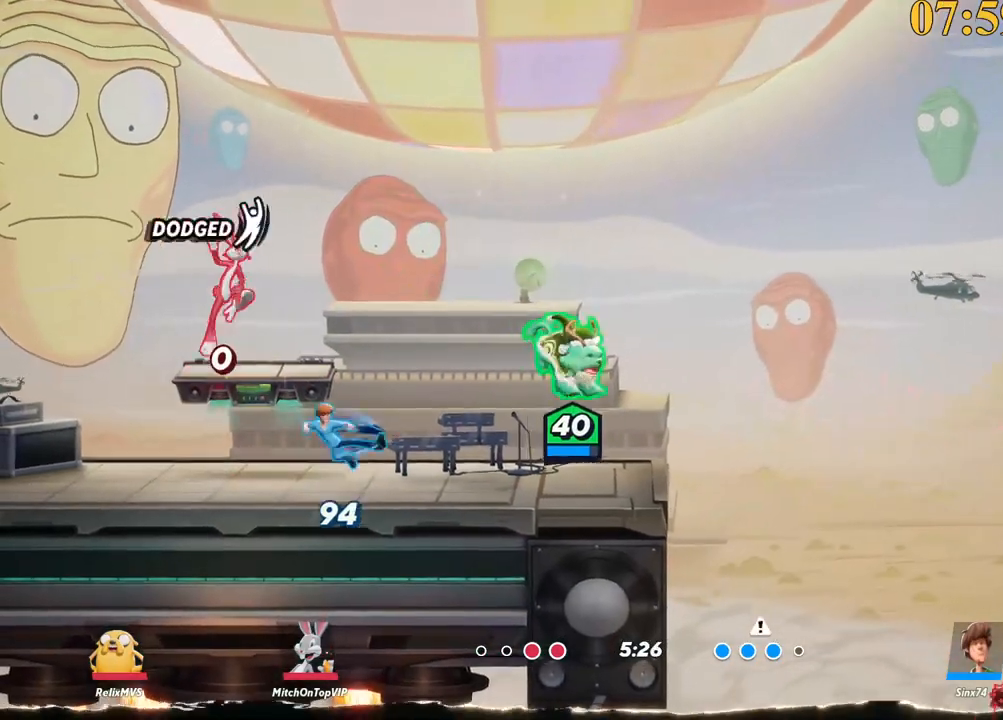
{"keys": ["d", "space"], "events": [[84, "a", "down"], [84, "d", "up"], [317, "a", "up"], [367, "backslash", "down"], [367, "d", "down"], [367, "s", "up"], [450, "space", "down"], [500, "backslash", "up"]]}
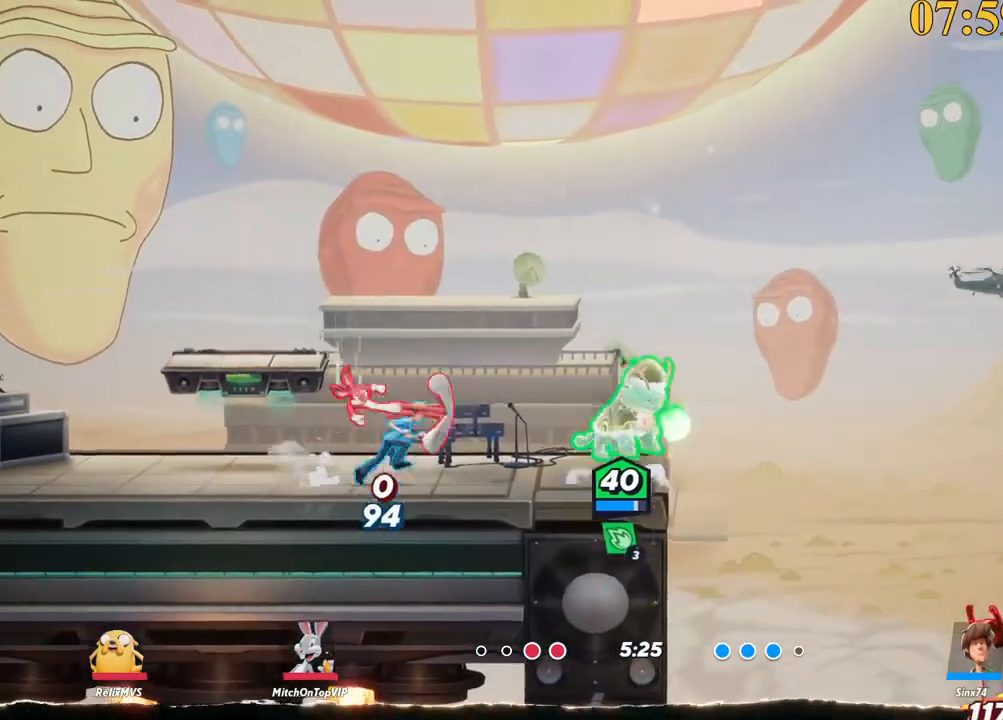
{"keys": ["a"], "events": [[34, "space", "up"], [134, "d", "up"], [417, "space", "down"], [450, "a", "down"], [500, "space", "up"]]}
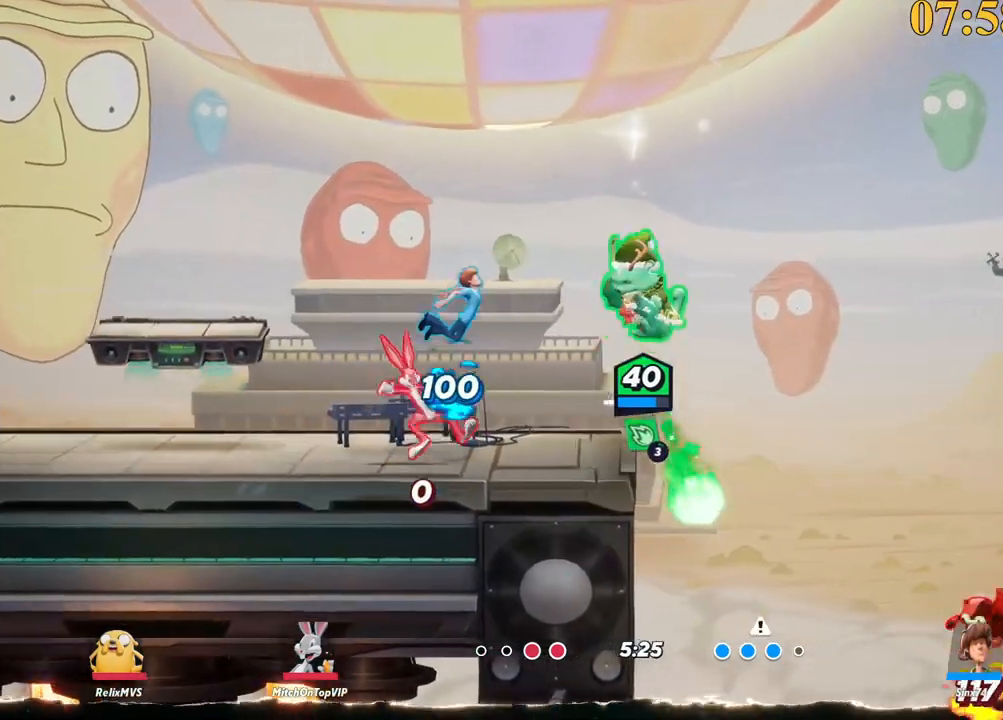
{"keys": ["a", "backslash"], "events": [[100, "a", "up"], [150, "d", "down"], [184, "d", "up"], [334, "a", "down"], [417, "backslash", "down"]]}
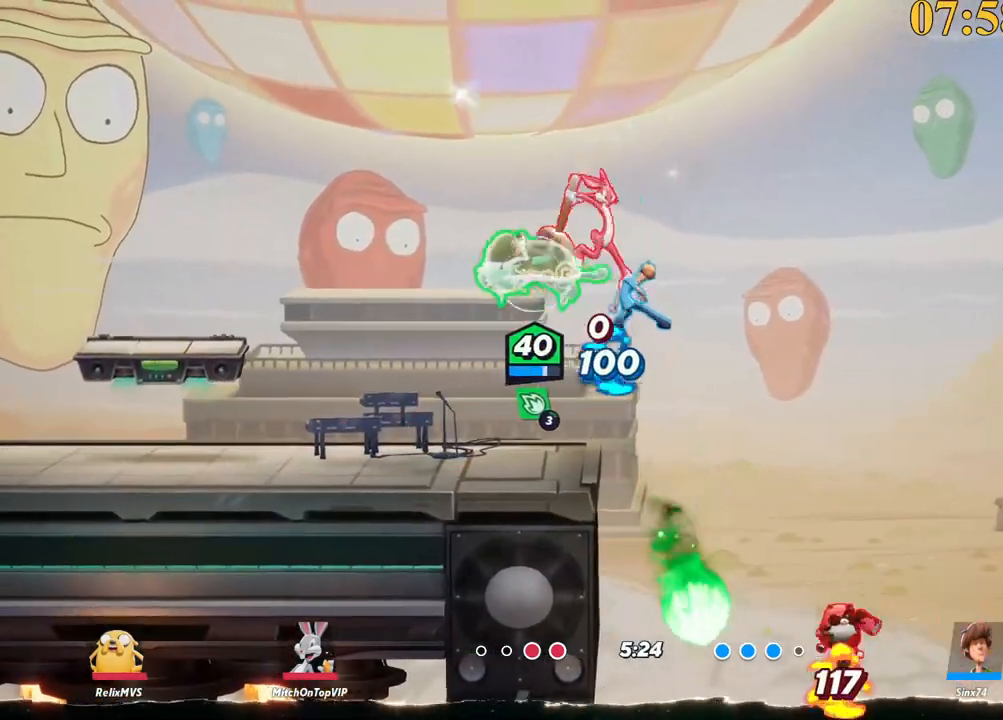
{"keys": ["a"], "events": [[17, "backslash", "up"], [200, "a", "up"], [200, "d", "down"], [384, "a", "down"], [384, "d", "up"]]}
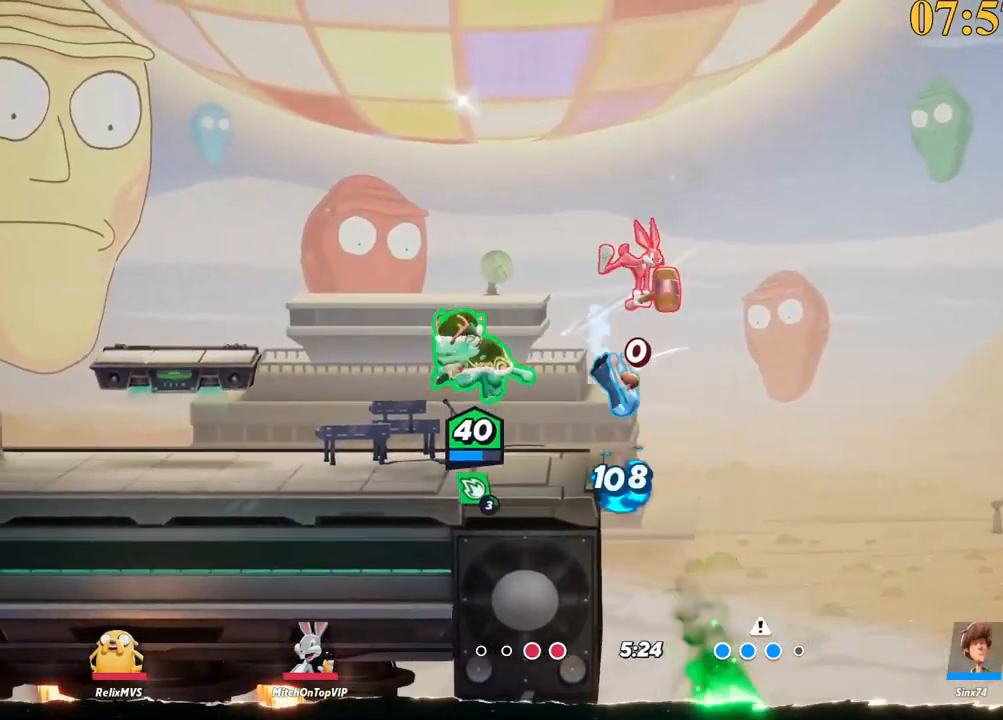
{"keys": [], "events": [[250, "a", "up"]]}